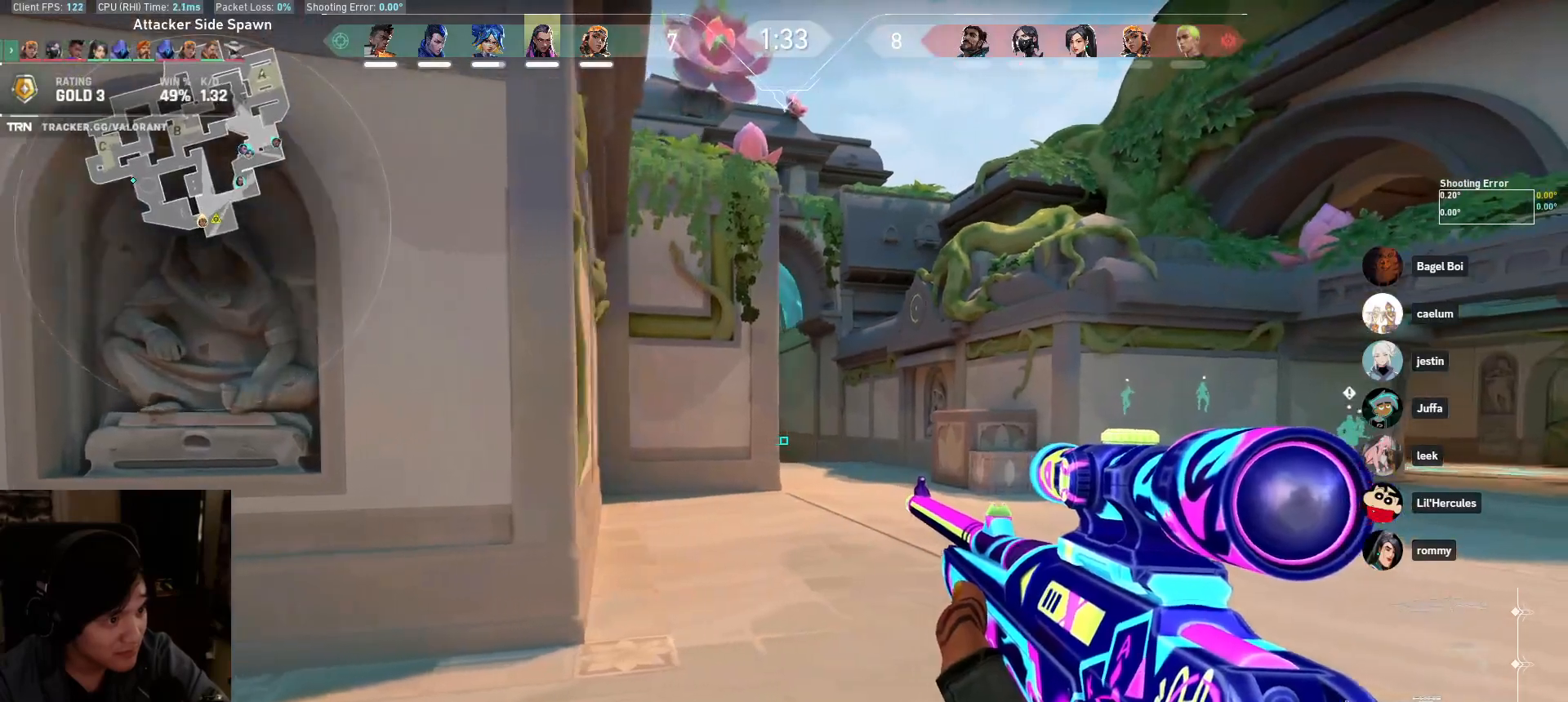
Gameplay with keyboard and mouse; each line is a JSON object with the keys and mouse buttons held at the frame after it. "events" lists presses ("down") and releases ("up") of "a", "ctrl", "d", "e", "q", "s", "shift", "space", "w", "mouse_left", "mouse_wheel", "mouse_right", "mouse_mb4" and "mouse_mb5" between this image and that frame as [ms after this image, input, new state], when the widget could be followed in between. "mouse_left", "mouse_wheel", "mouse_right", "mouse_mb4", "mouse_mb5" = the "left", "wheel", "right", "mb4", "mb5" buttons of the "mouse" list. No other keys are recorded. "wheel" means that the mouse wheel is clicked or scrolled. Mouse movement is not recorded.
{"keys": ["a", "s", "shift"], "mouse": [], "events": [[17, "shift", "up"], [117, "mouse_right", "up"], [150, "a", "down"], [167, "d", "up"], [200, "d", "down"], [233, "d", "up"], [250, "shift", "down"], [350, "a", "up"], [483, "a", "down"]]}
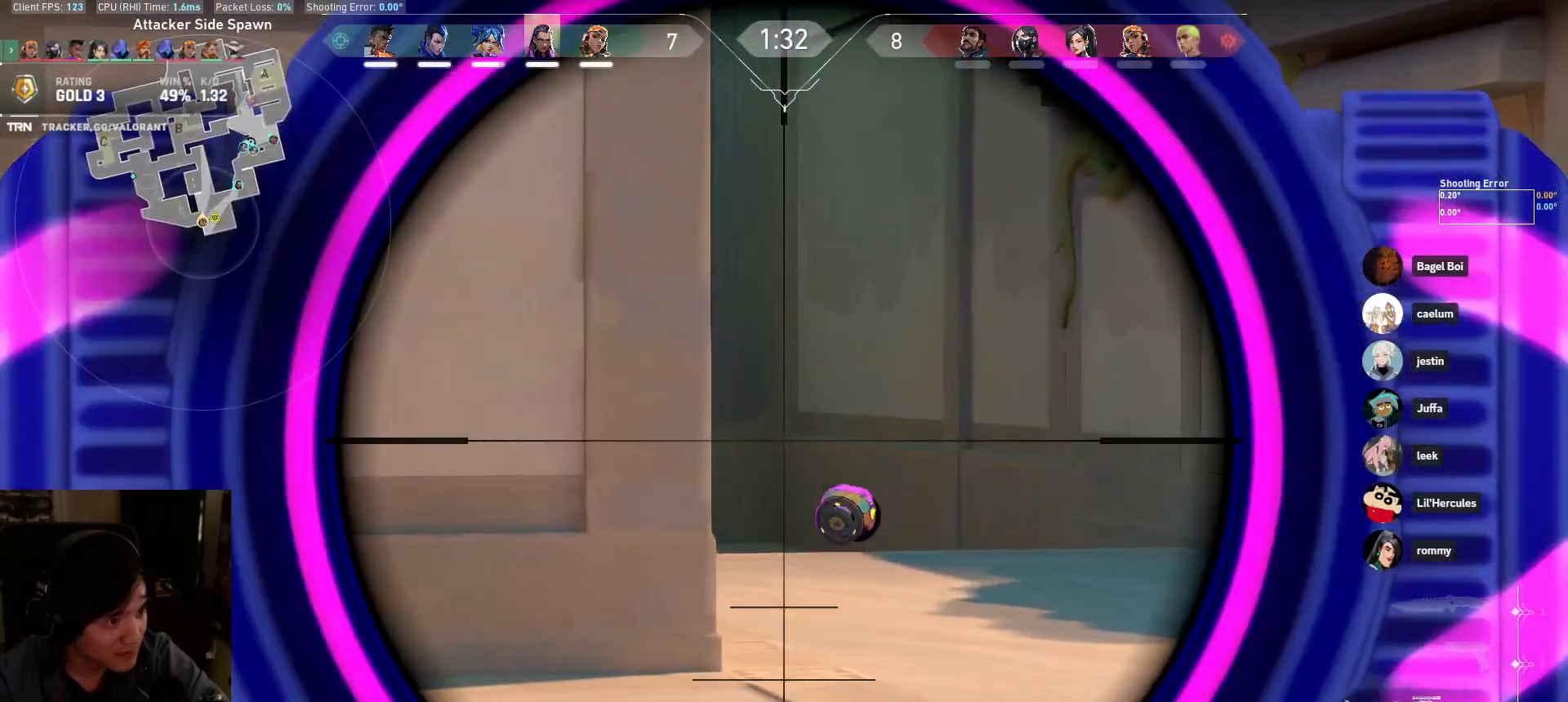
{"keys": ["a", "s", "shift"], "mouse": [], "events": [[417, "s", "up"], [483, "s", "down"]]}
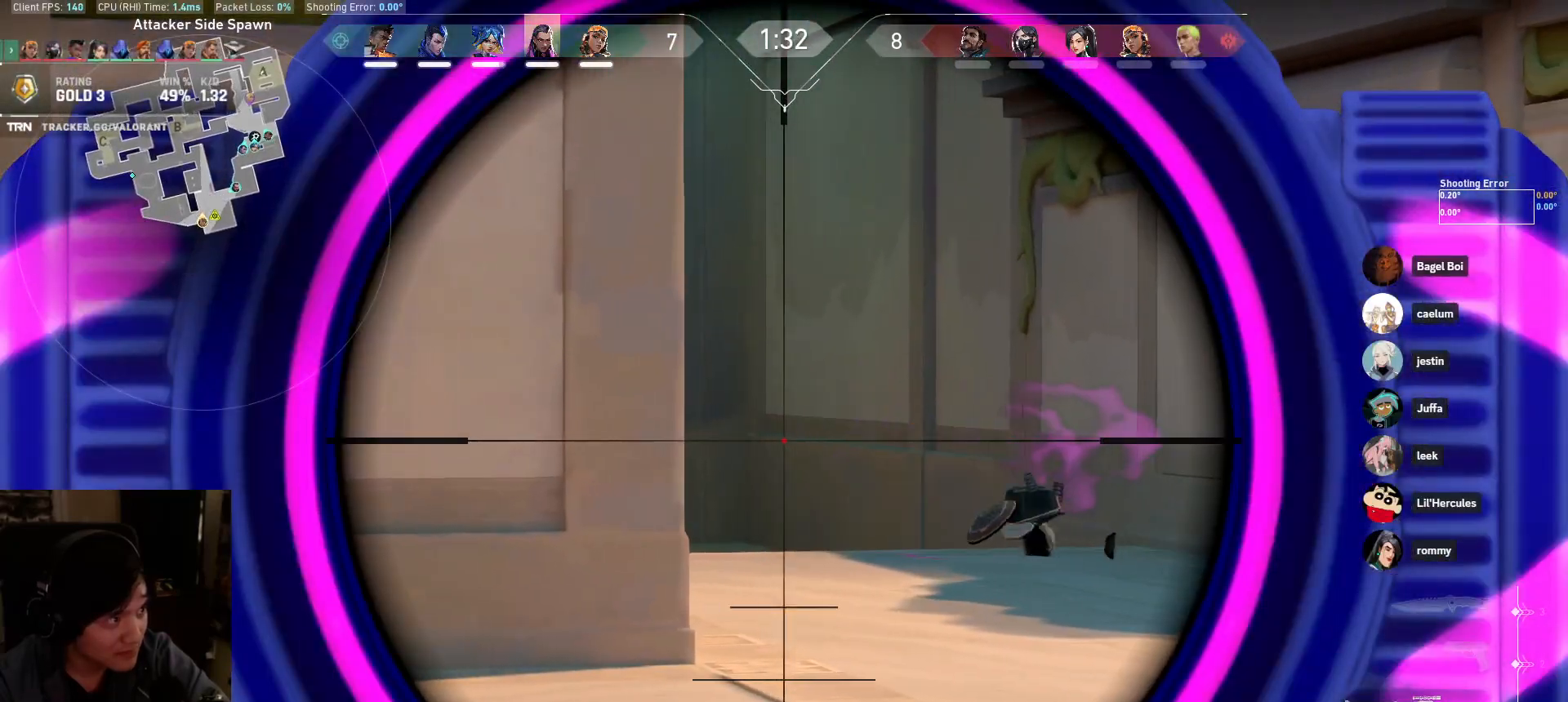
{"keys": ["d", "s", "shift"], "mouse": [], "events": [[17, "a", "up"], [33, "shift", "up"], [83, "d", "down"], [183, "shift", "down"]]}
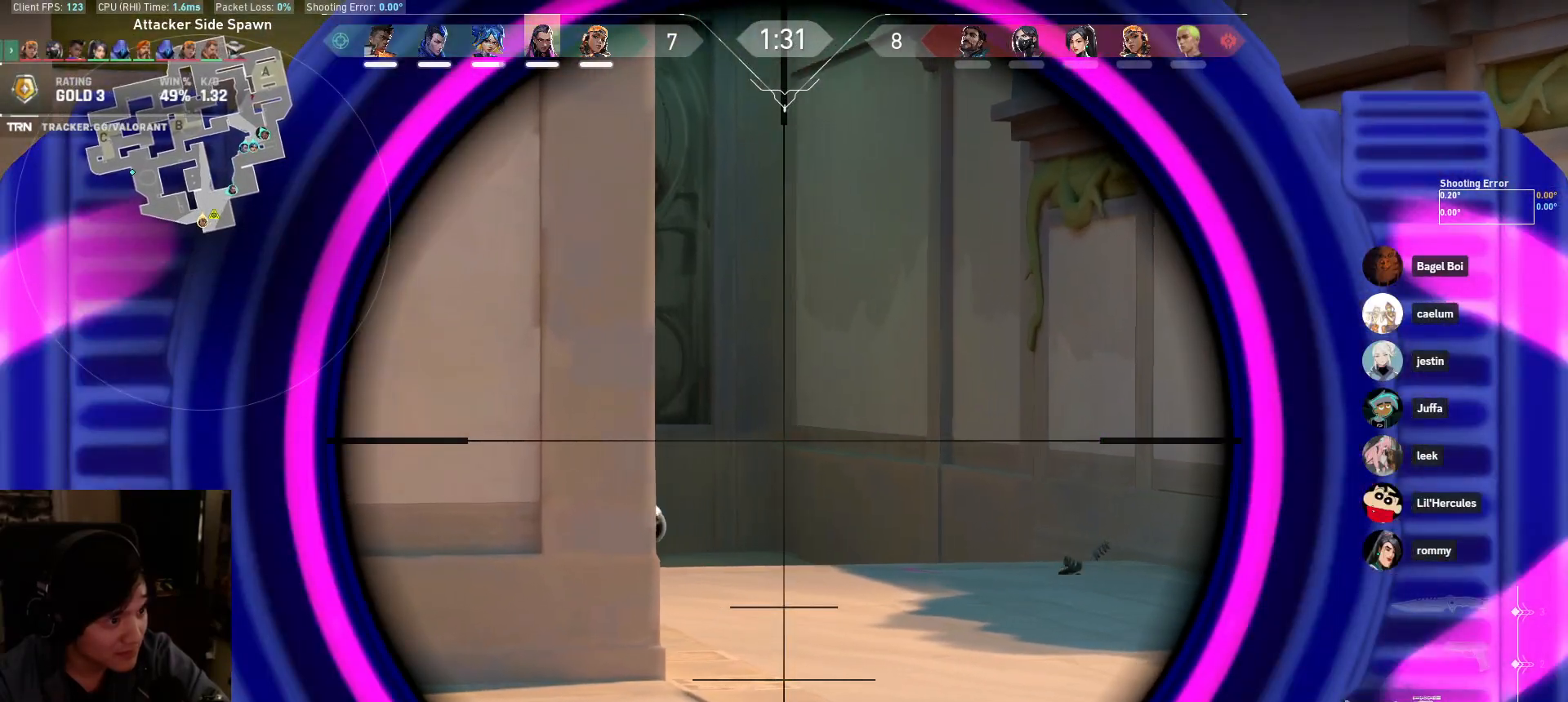
{"keys": ["d", "s", "shift"], "mouse": [], "events": [[50, "a", "down"], [100, "d", "up"], [350, "a", "up"], [400, "d", "down"]]}
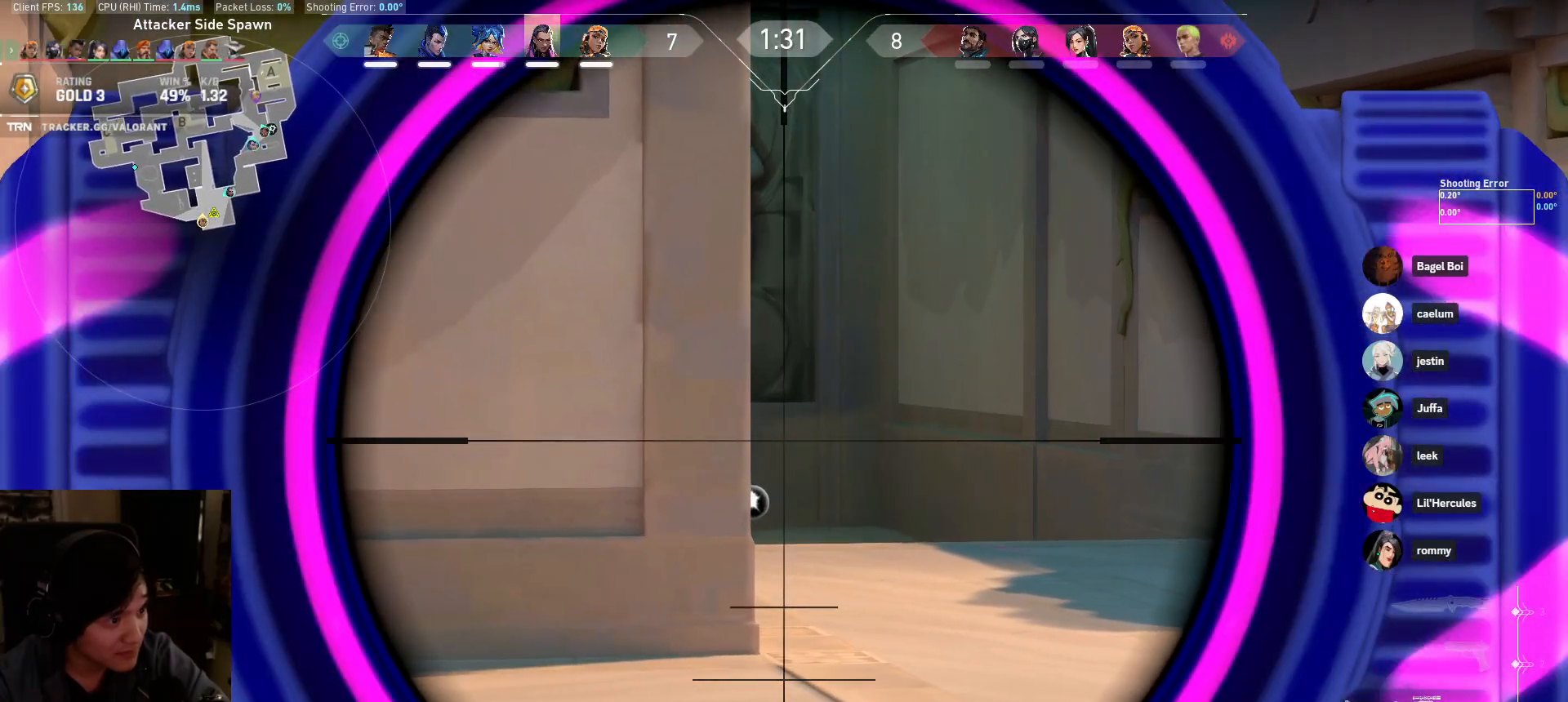
{"keys": ["d", "s", "shift"], "mouse": [], "events": [[50, "a", "down"], [83, "d", "up"], [383, "a", "up"], [400, "d", "down"]]}
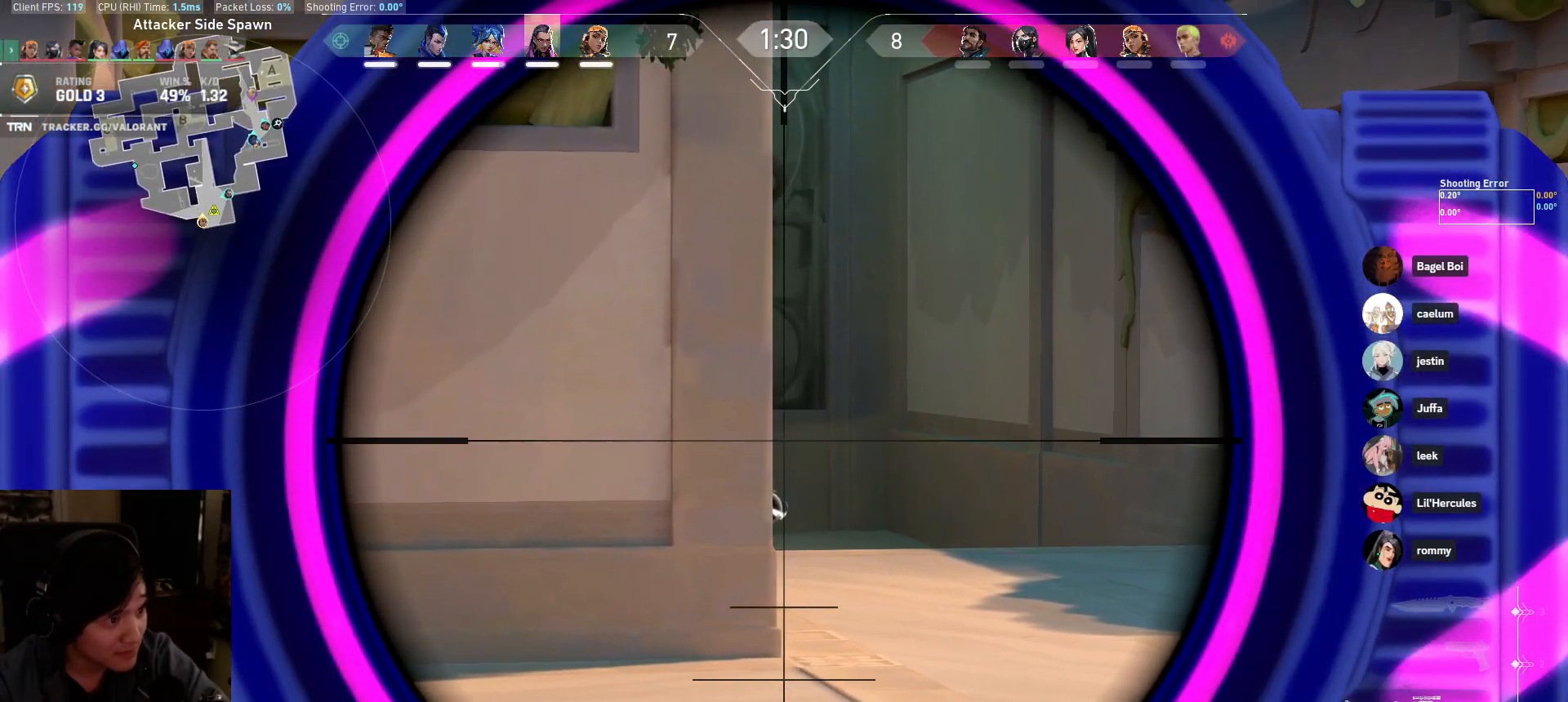
{"keys": ["a", "s", "shift"], "mouse": [], "events": [[433, "a", "down"], [450, "d", "up"]]}
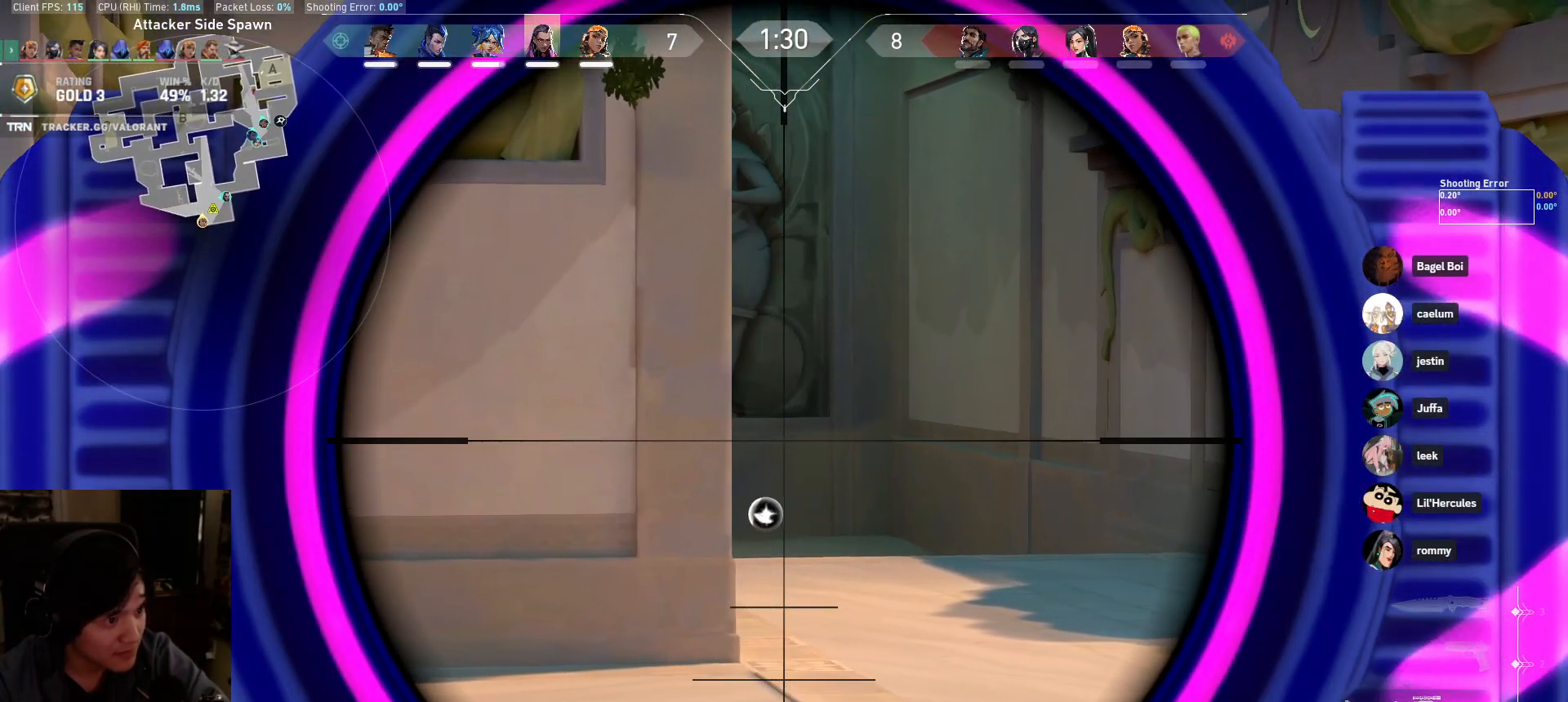
{"keys": ["a", "s", "shift"], "mouse": [], "events": [[133, "a", "up"], [350, "a", "down"]]}
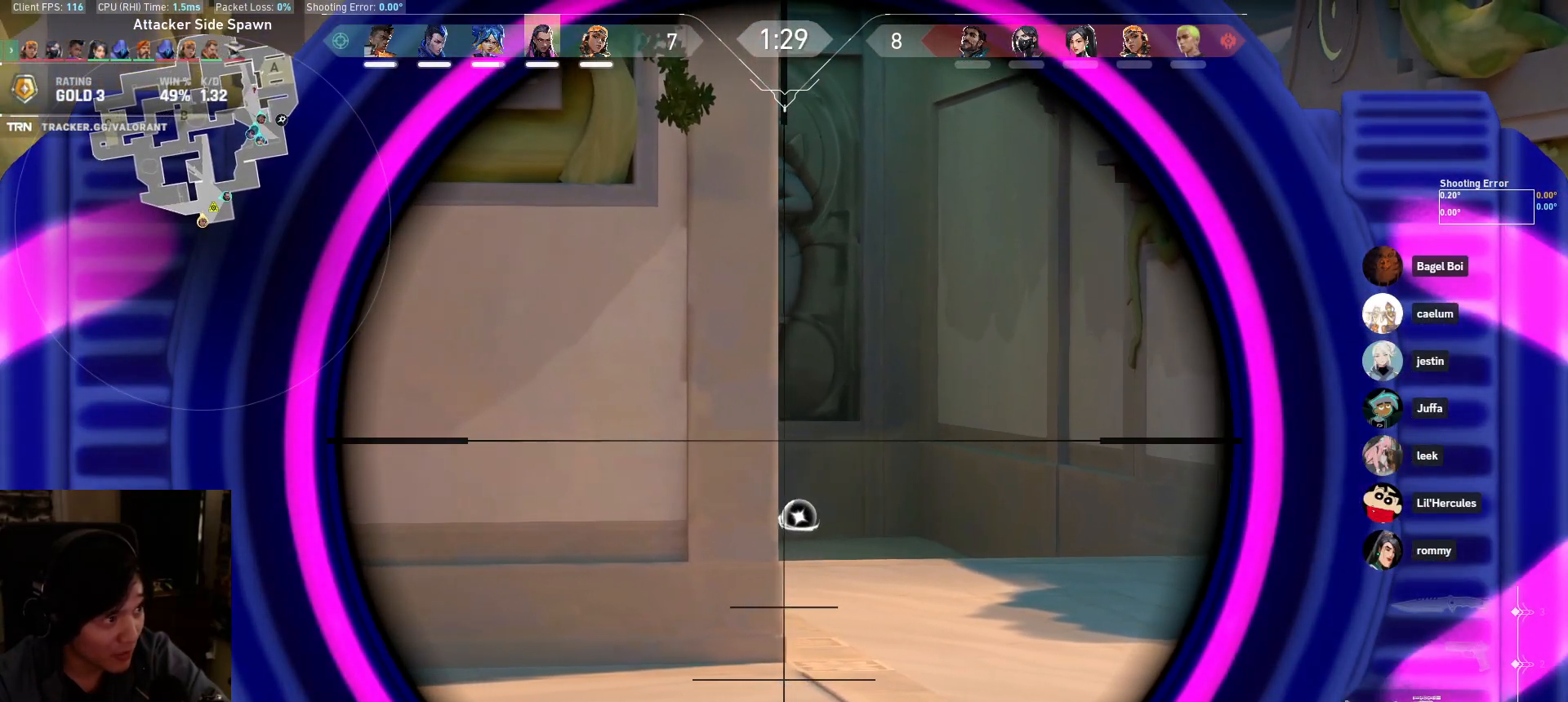
{"keys": ["d", "shift"], "mouse": [], "events": [[33, "a", "up"], [83, "d", "down"], [200, "shift", "up"], [283, "shift", "down"], [333, "s", "up"]]}
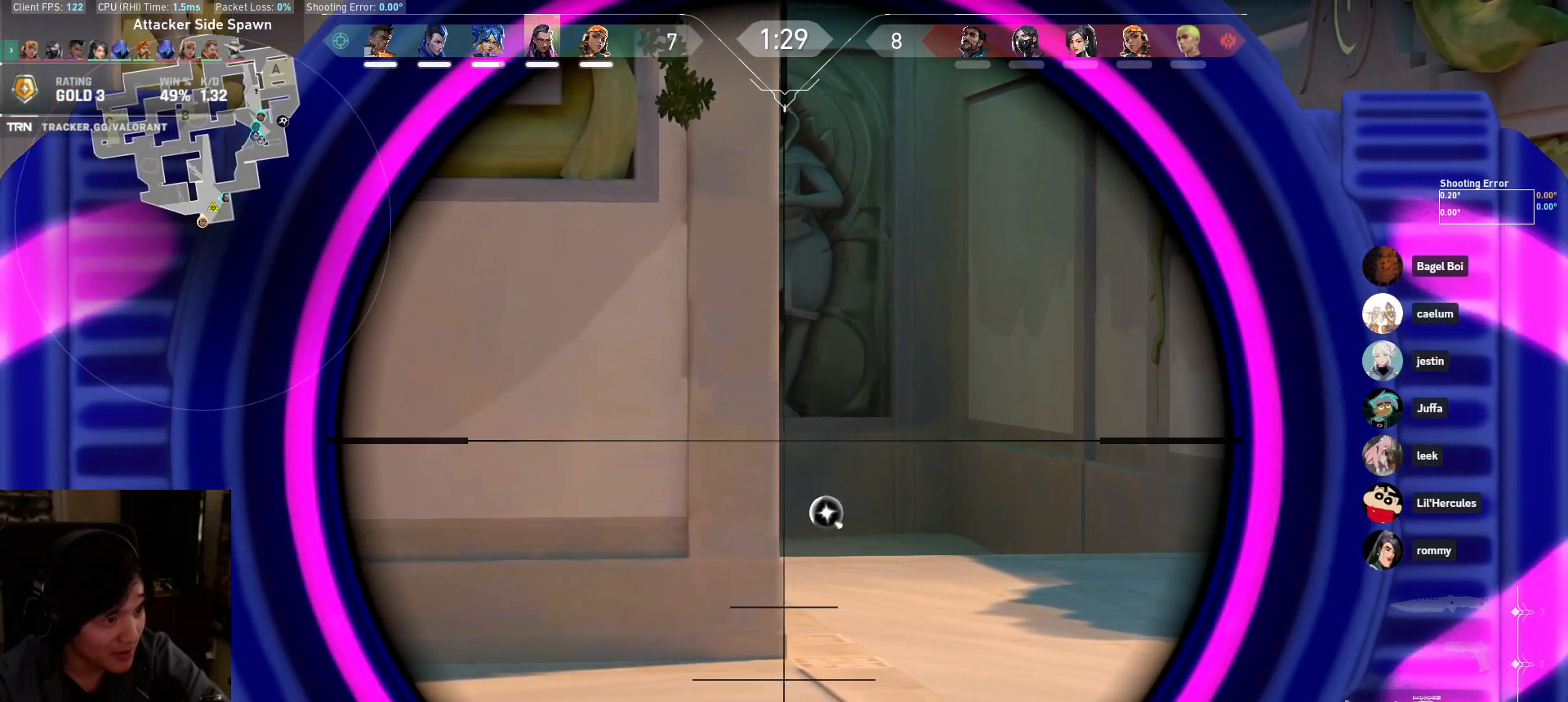
{"keys": ["d", "shift"], "mouse": [], "events": [[117, "shift", "up"], [217, "shift", "down"]]}
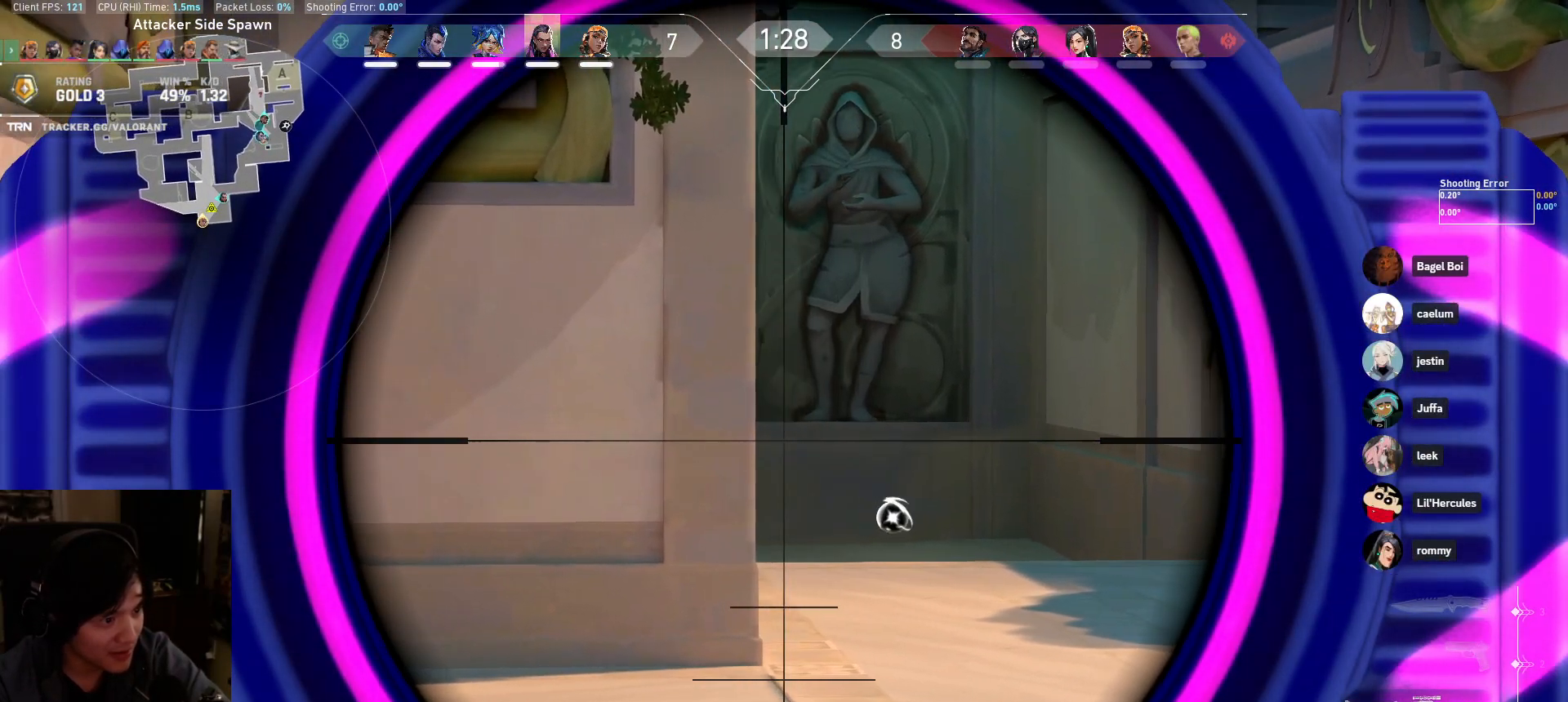
{"keys": ["a"], "mouse": [], "events": [[100, "shift", "up"], [133, "d", "up"], [217, "a", "down"], [250, "d", "down"], [267, "a", "up"], [450, "a", "down"], [467, "d", "up"]]}
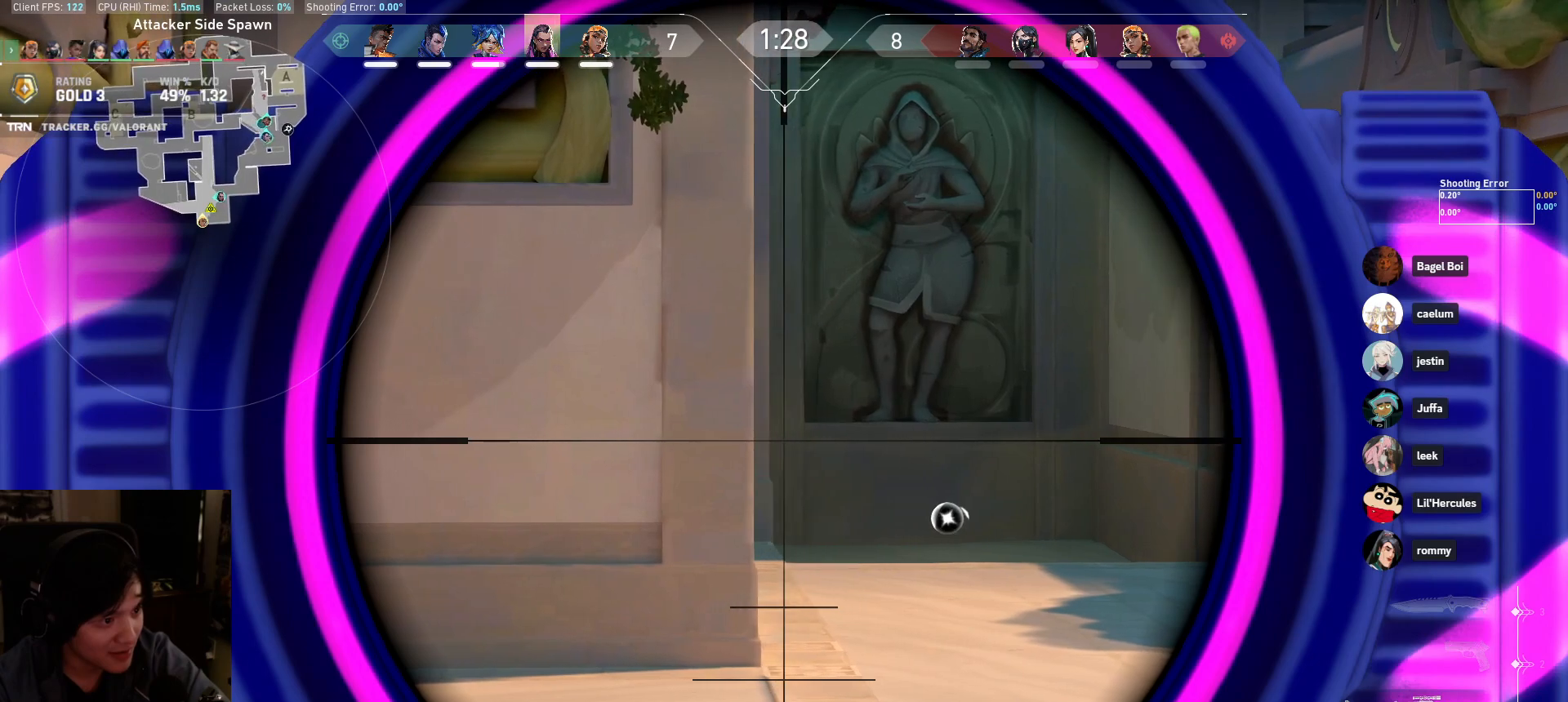
{"keys": ["a", "shift"], "mouse": [], "events": [[183, "a", "up"], [200, "d", "down"], [283, "a", "down"], [350, "d", "up"], [483, "shift", "down"]]}
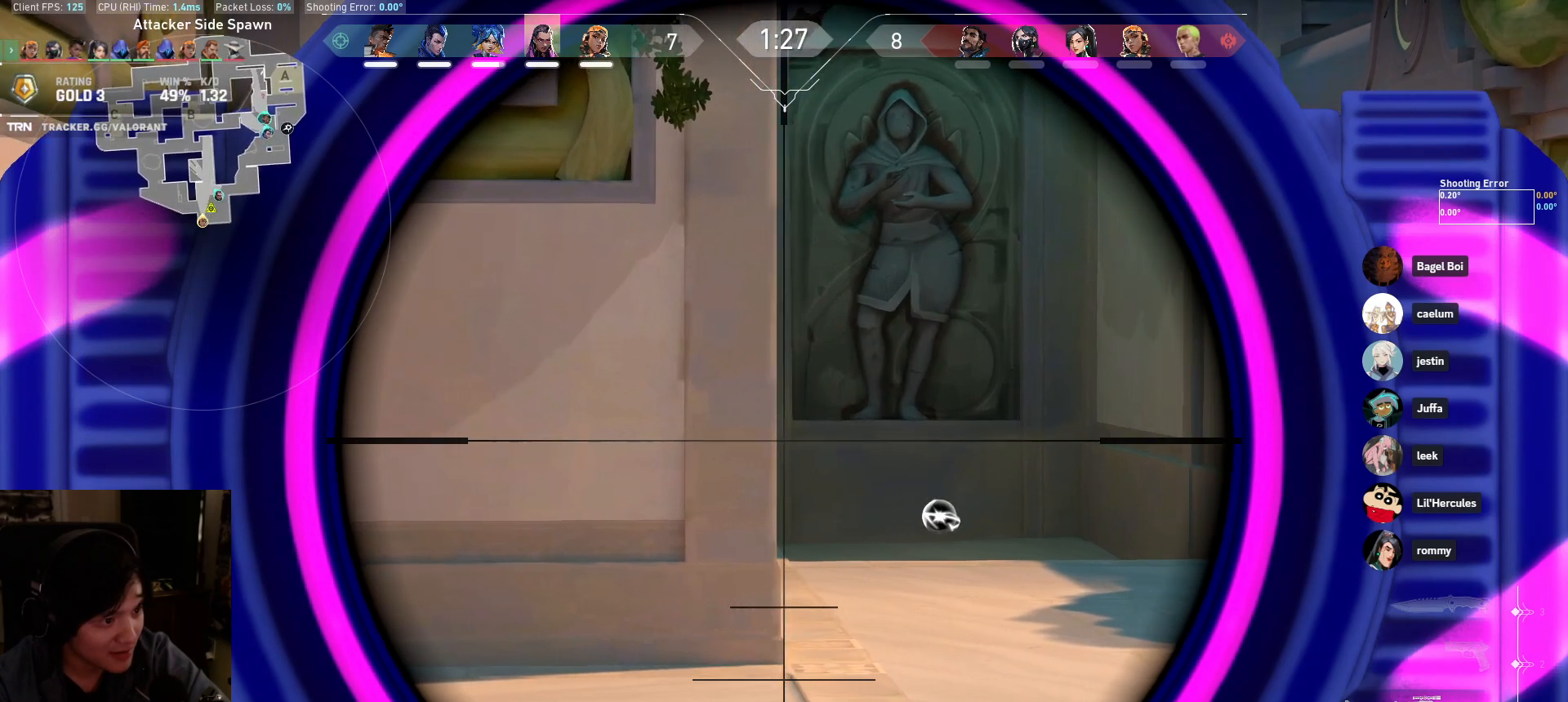
{"keys": ["a", "s", "shift"], "mouse": [], "events": [[483, "s", "down"]]}
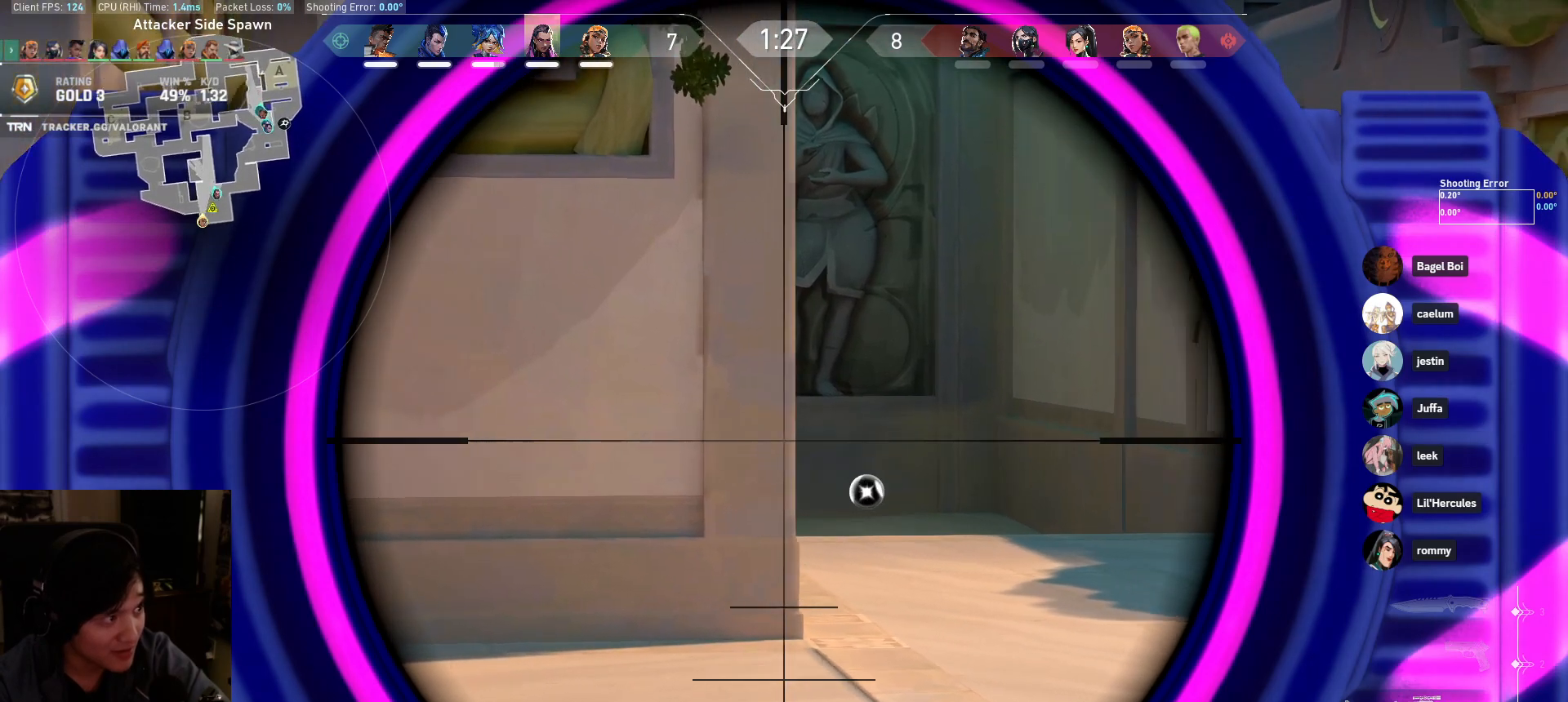
{"keys": ["d"], "mouse": [], "events": [[183, "shift", "up"], [250, "a", "up"], [317, "d", "down"], [317, "s", "up"]]}
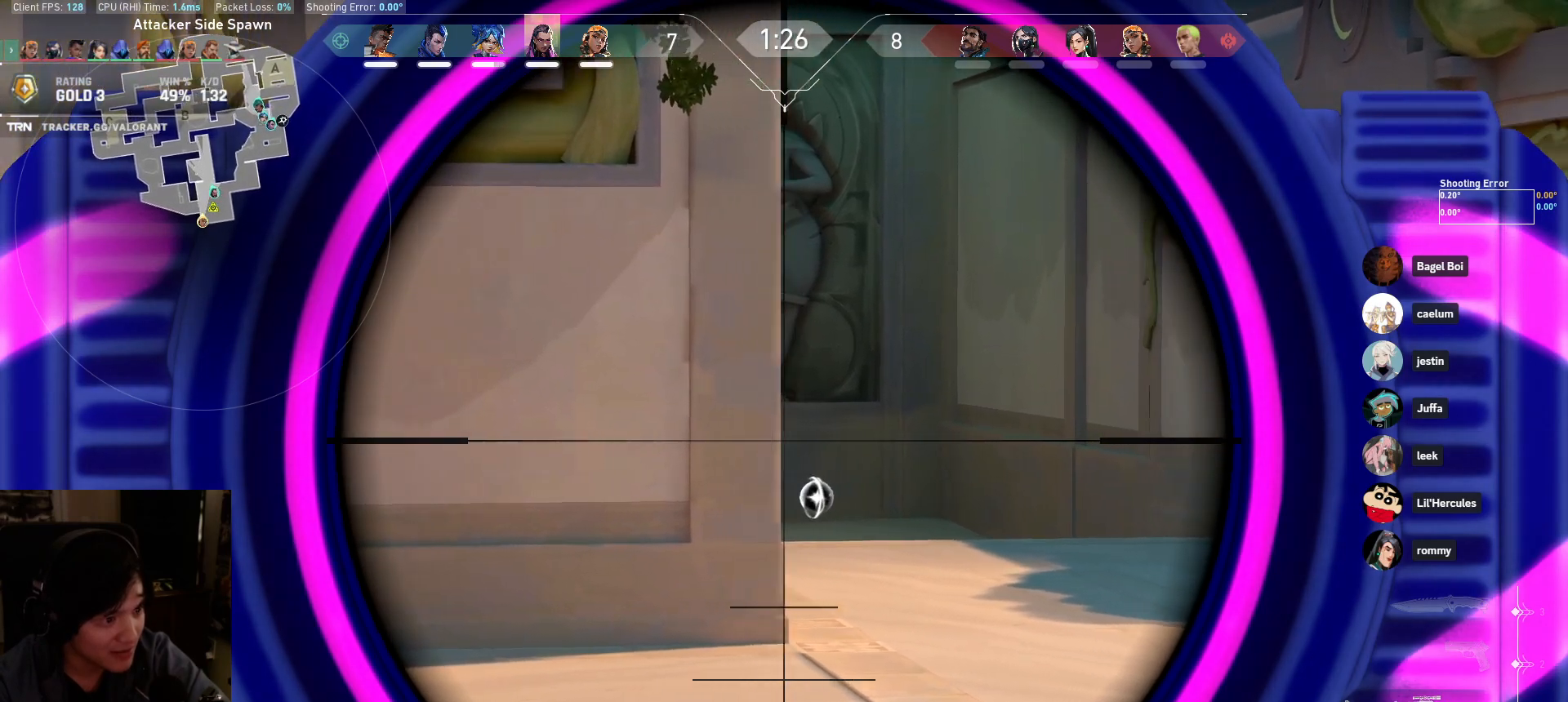
{"keys": ["a"], "mouse": [], "events": [[117, "a", "down"], [117, "d", "up"], [300, "a", "up"], [333, "d", "down"], [417, "d", "up"], [433, "a", "down"]]}
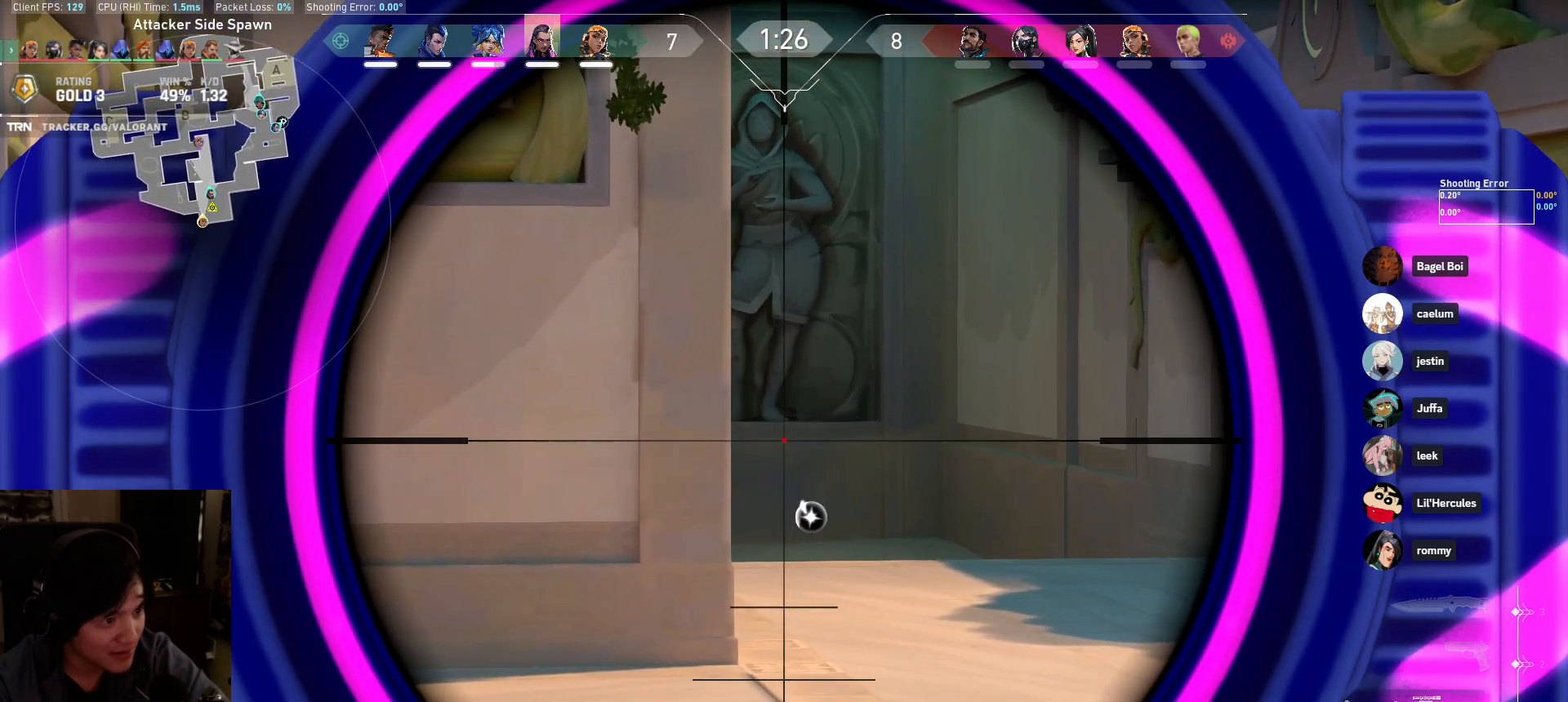
{"keys": [], "mouse": [], "events": [[83, "a", "up"], [233, "a", "down"], [400, "a", "up"]]}
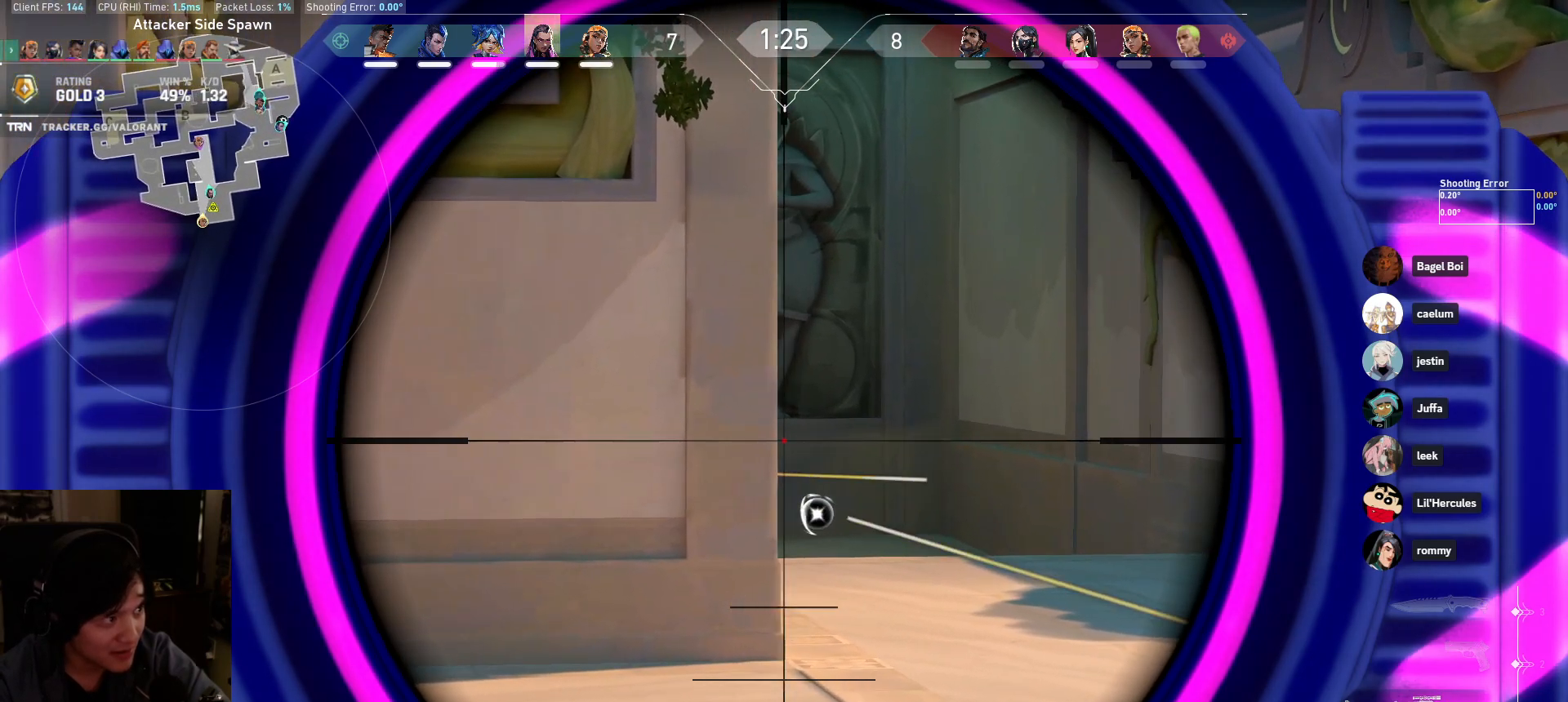
{"keys": ["d"], "mouse": [], "events": [[100, "d", "down"]]}
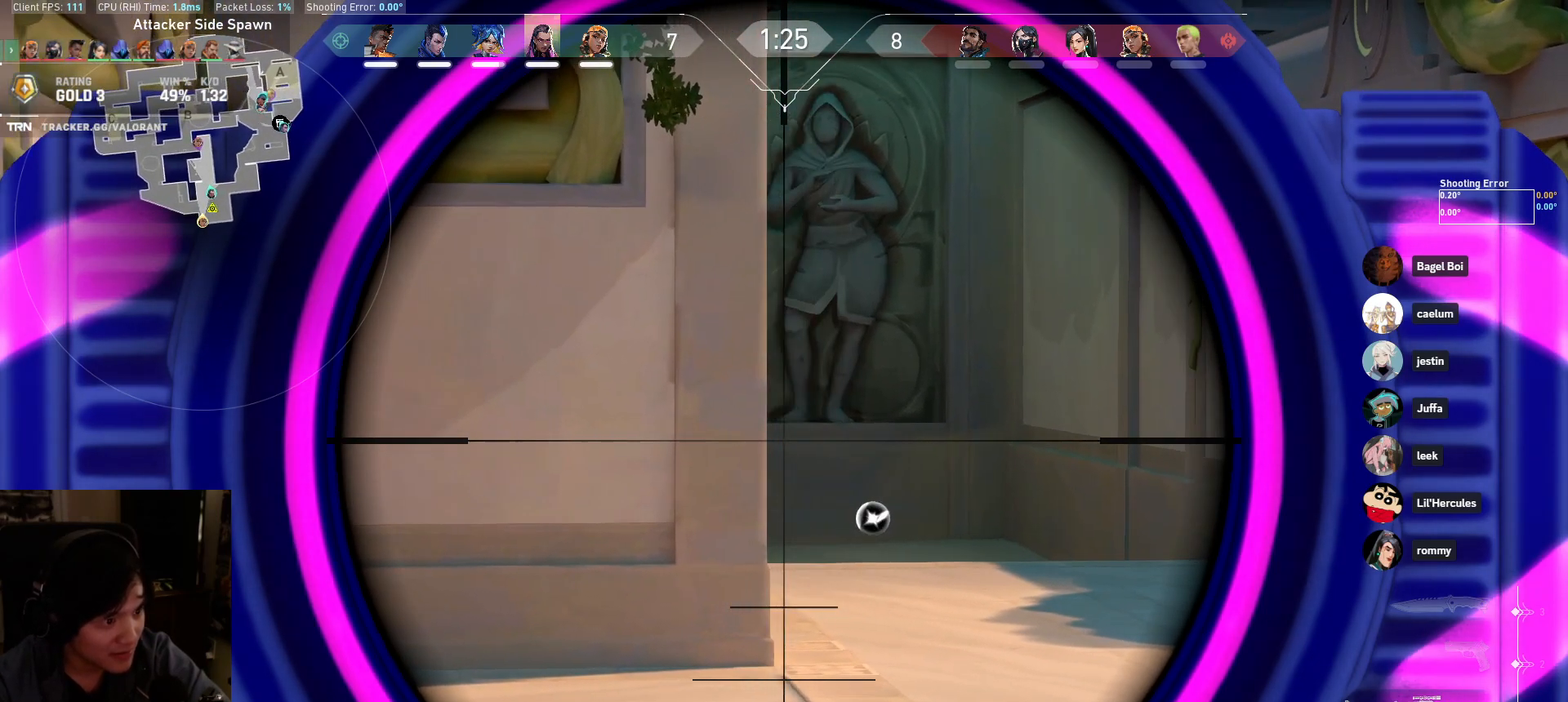
{"keys": ["d"], "mouse": [], "events": [[250, "d", "up"], [467, "d", "down"]]}
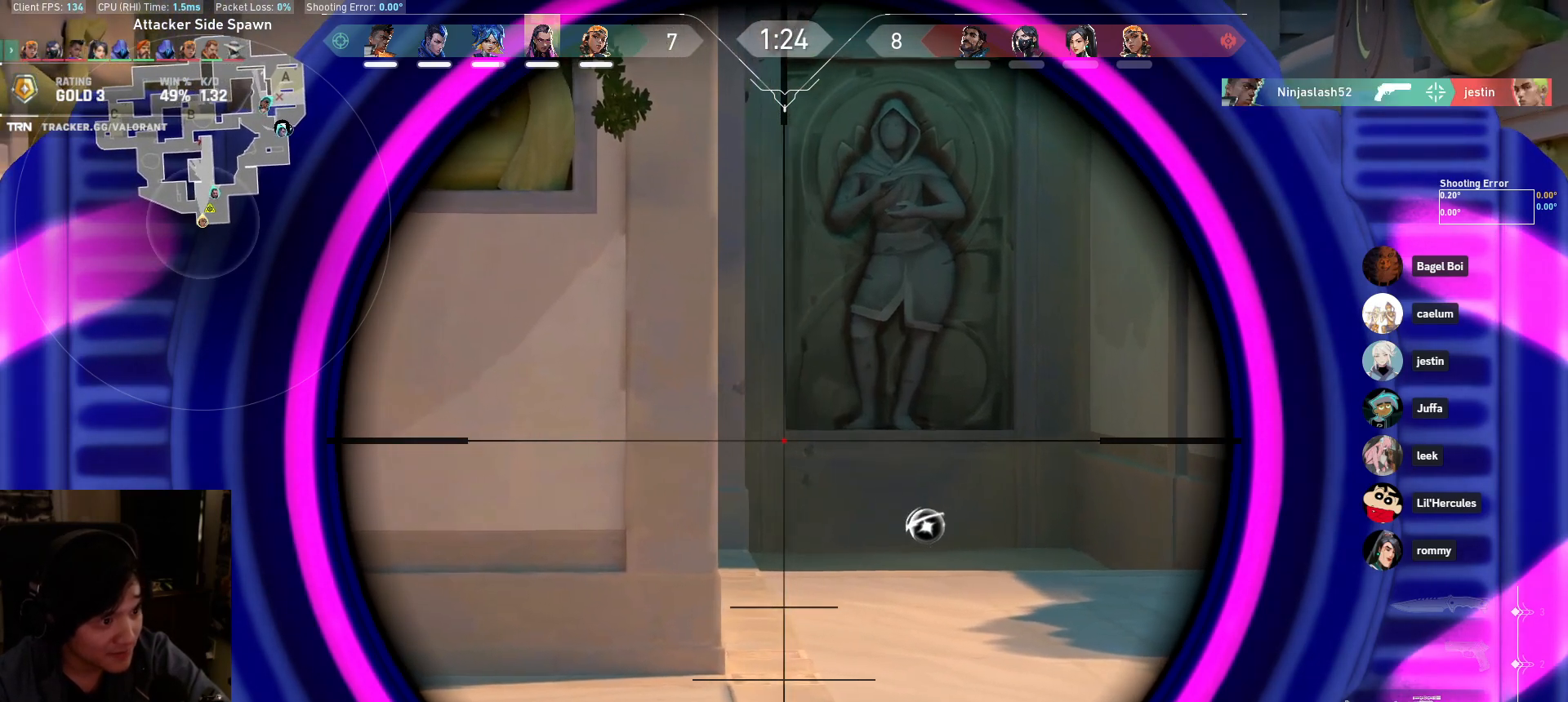
{"keys": ["a", "shift"], "mouse": [], "events": [[50, "d", "up"], [83, "a", "down"], [200, "shift", "down"]]}
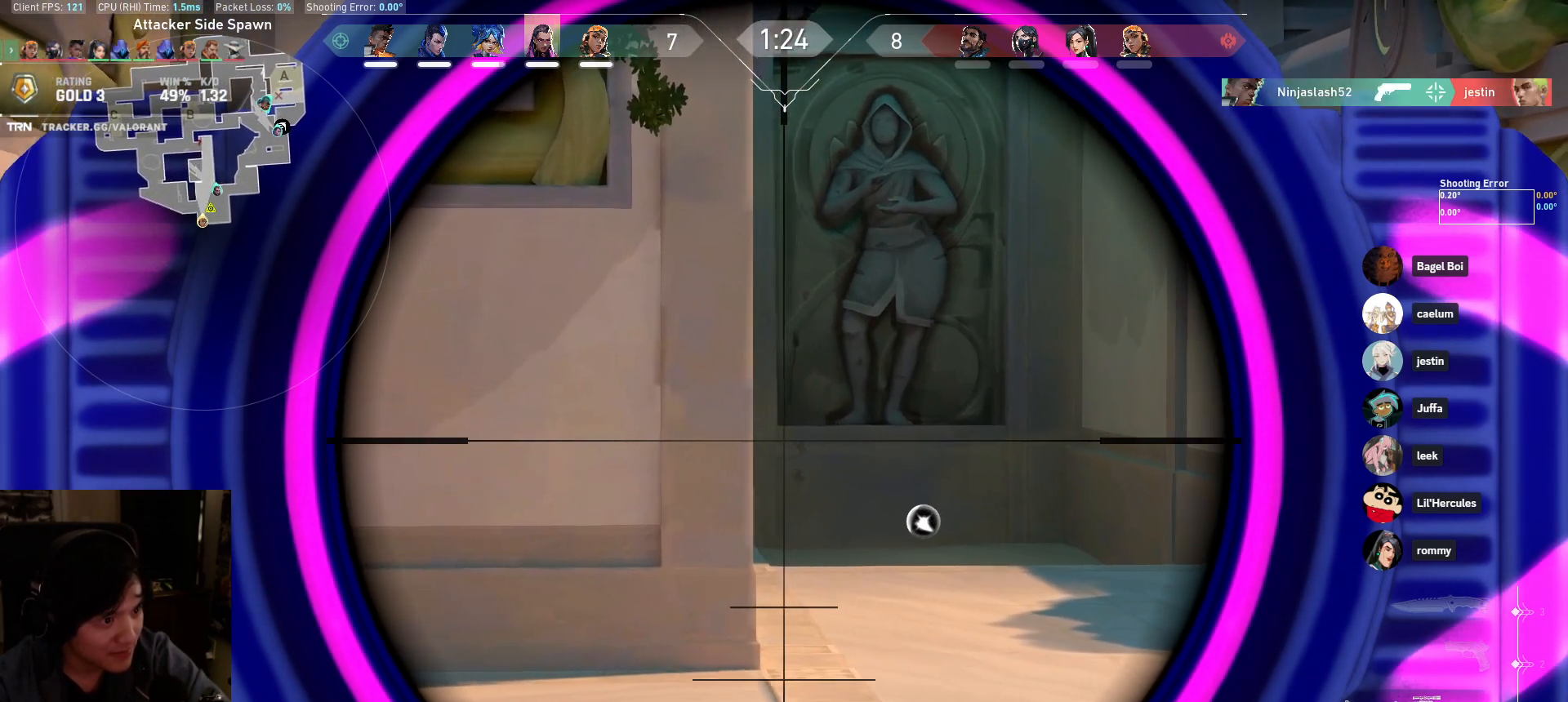
{"keys": ["a", "shift"], "mouse": [], "events": [[83, "a", "up"], [100, "d", "down"], [117, "shift", "up"], [200, "d", "up"], [217, "a", "down"], [400, "shift", "down"]]}